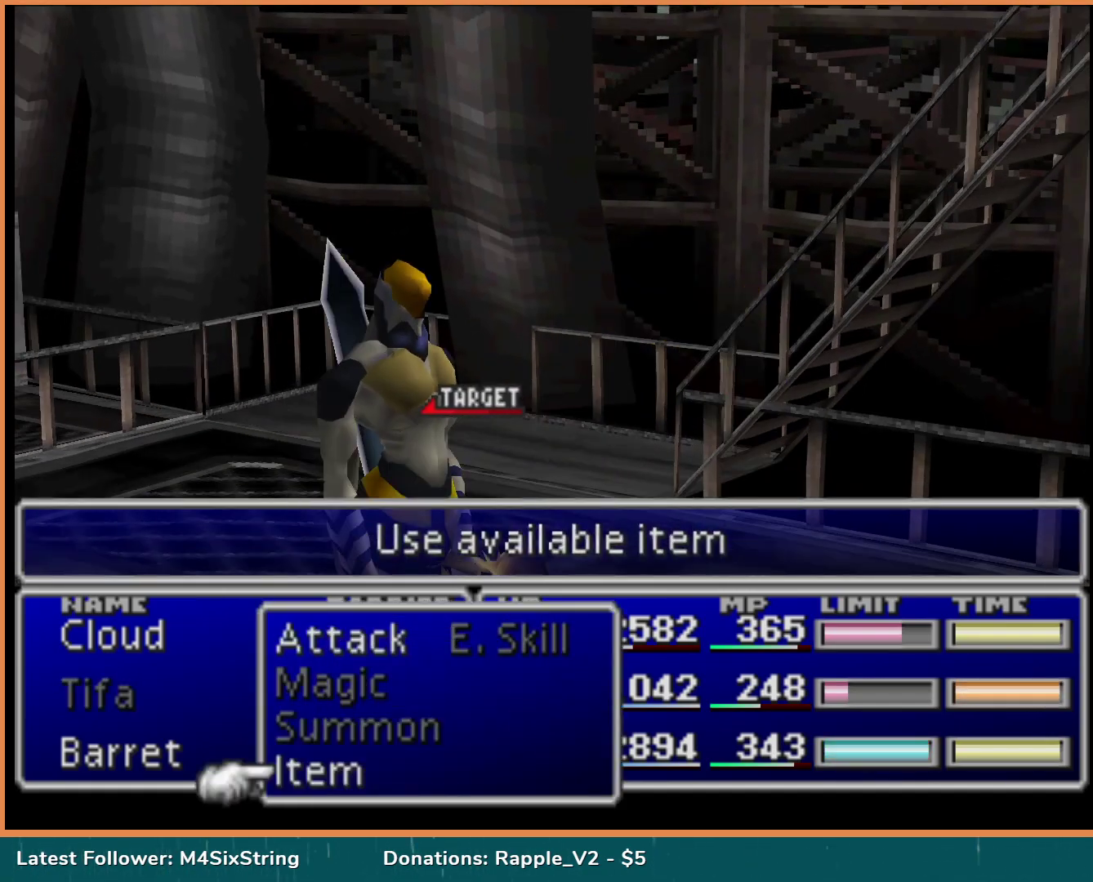
Gameplay with a controller (PlayStation layout); each line is a JSON object with the inputs held at the frame after it. "events" lists button and stick changes between this image and that frame as [ms after this image, input, new state], when the widget could be followed in between. Not read: L3 R3 left_stick right_stick.
{"buttons": [], "events": [[100, "CIRCLE", "down"], [250, "CIRCLE", "up"], [317, "CIRCLE", "down"], [450, "CIRCLE", "up"]]}
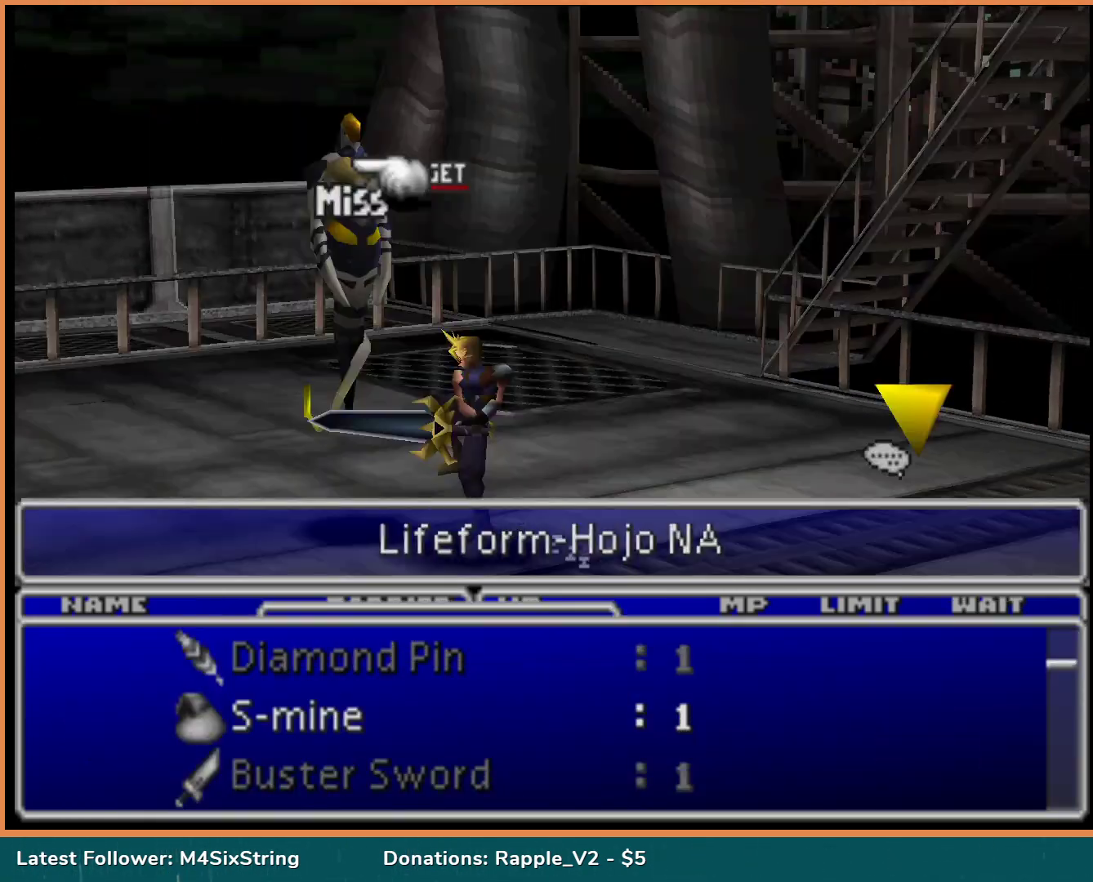
{"buttons": [], "events": [[317, "CIRCLE", "down"], [450, "CIRCLE", "up"]]}
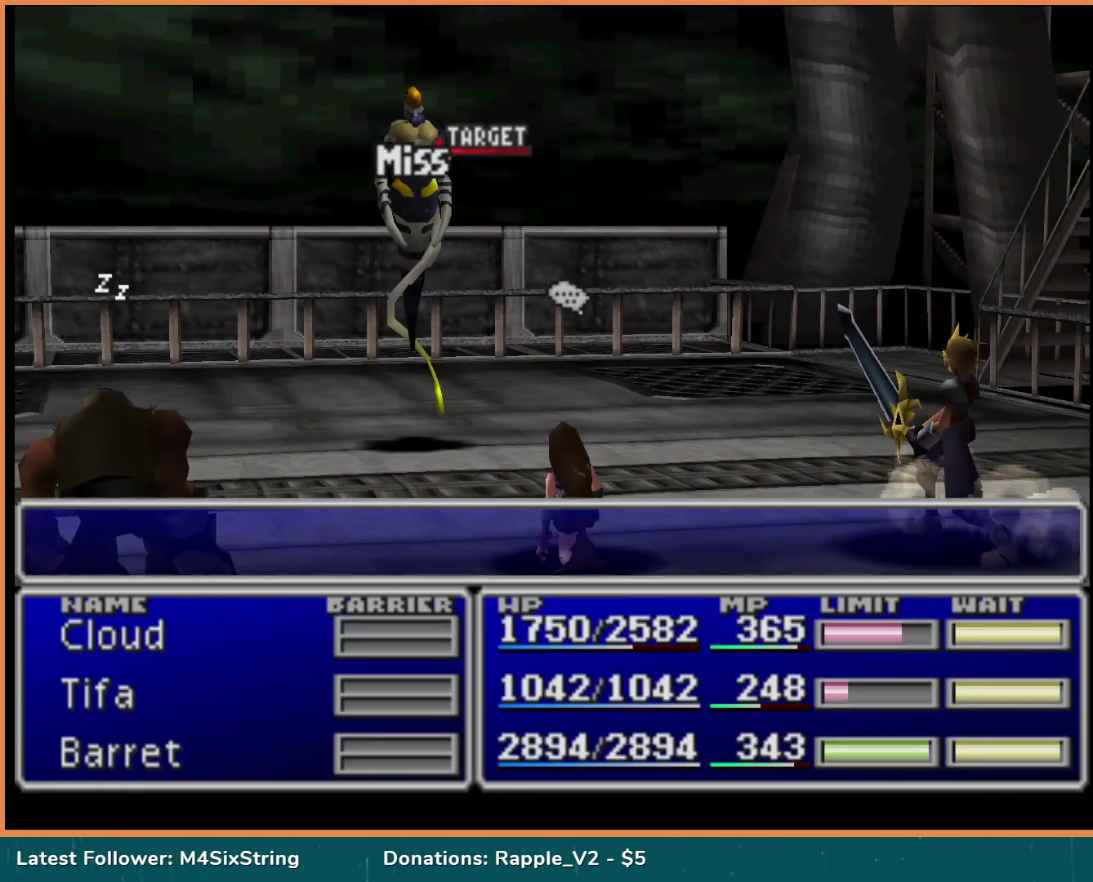
{"buttons": [], "events": []}
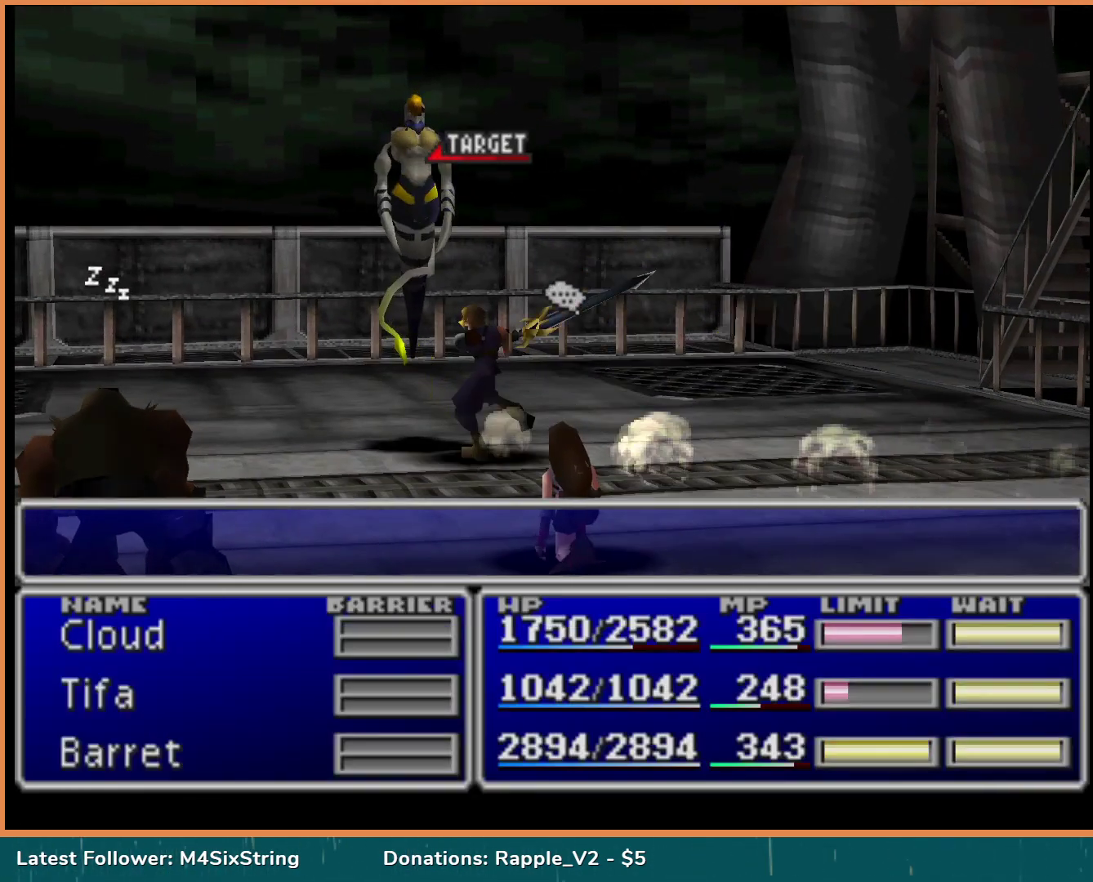
{"buttons": [], "events": []}
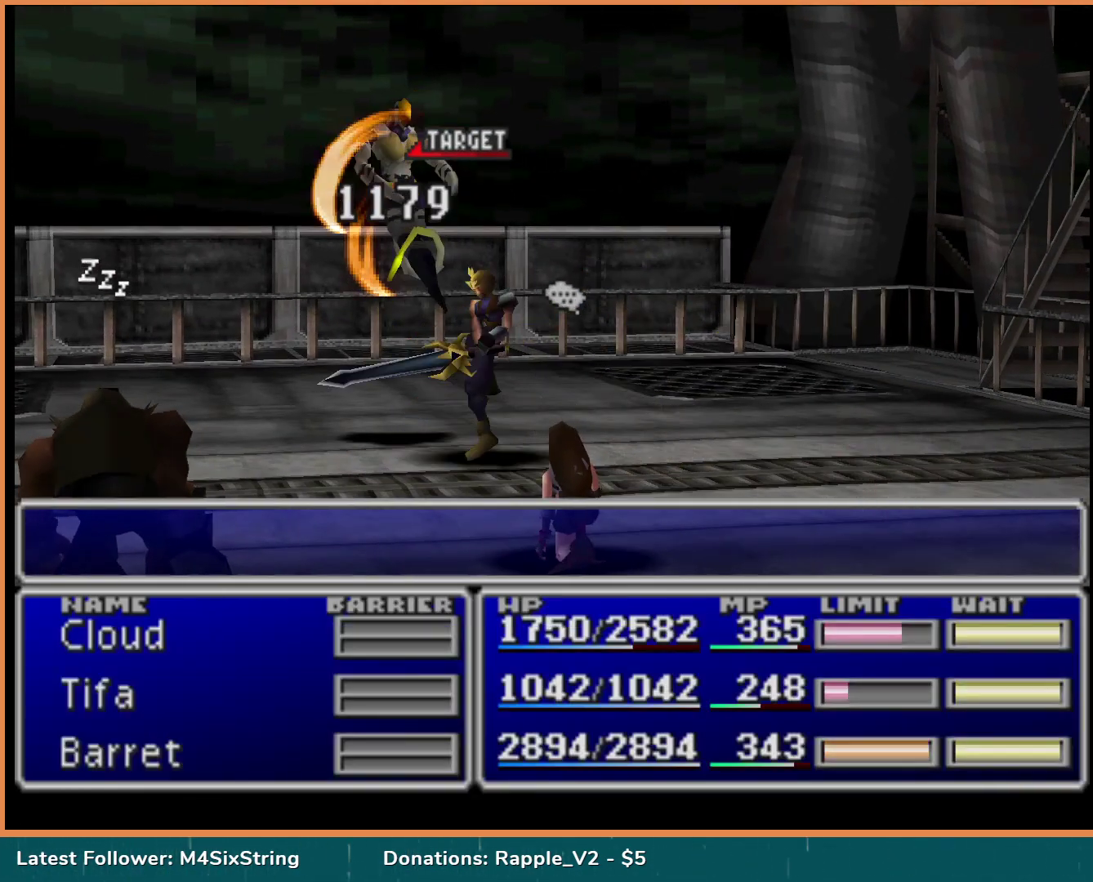
{"buttons": [], "events": []}
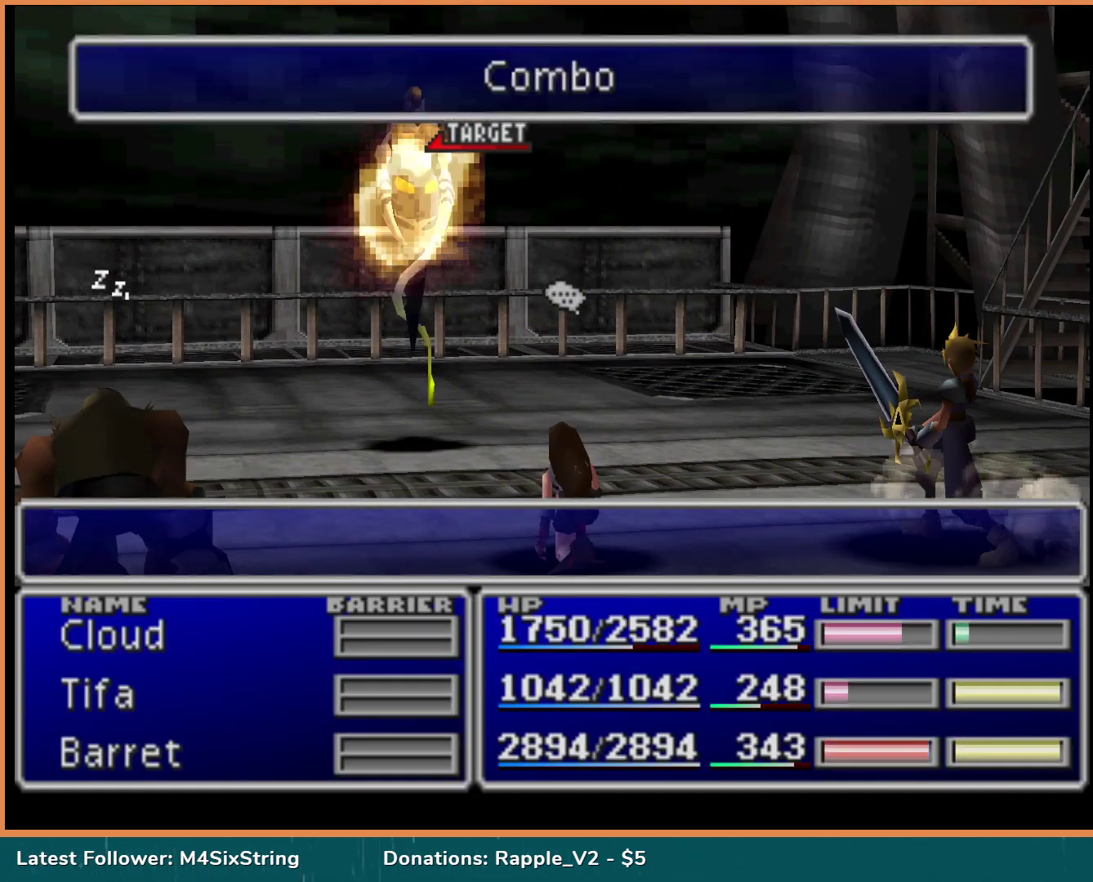
{"buttons": [], "events": []}
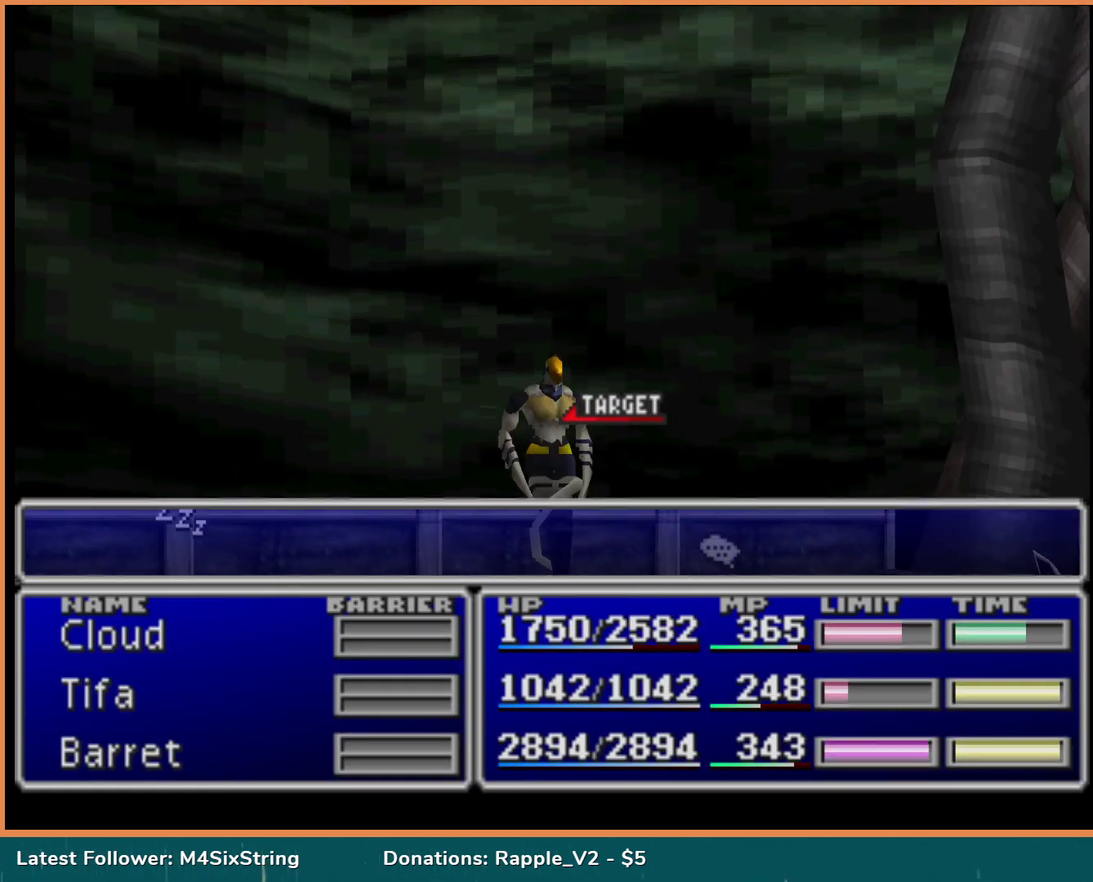
{"buttons": [], "events": []}
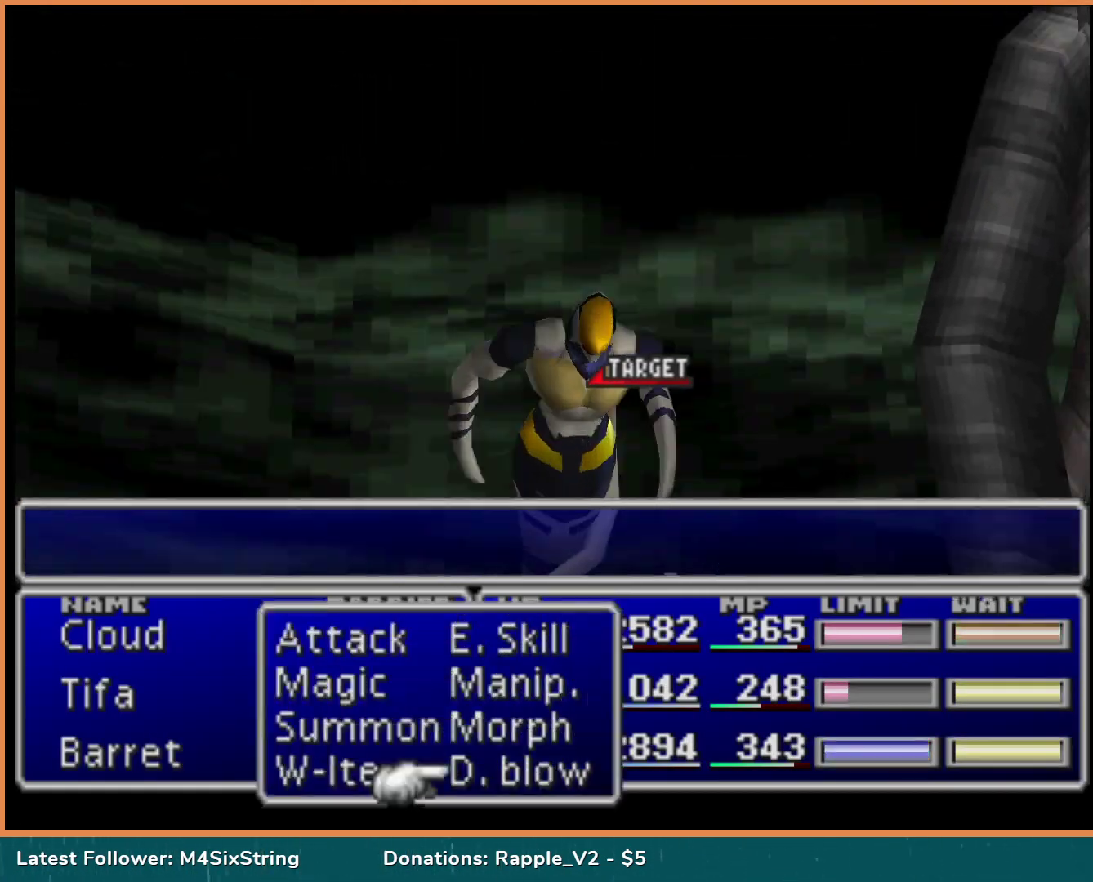
{"buttons": [], "events": []}
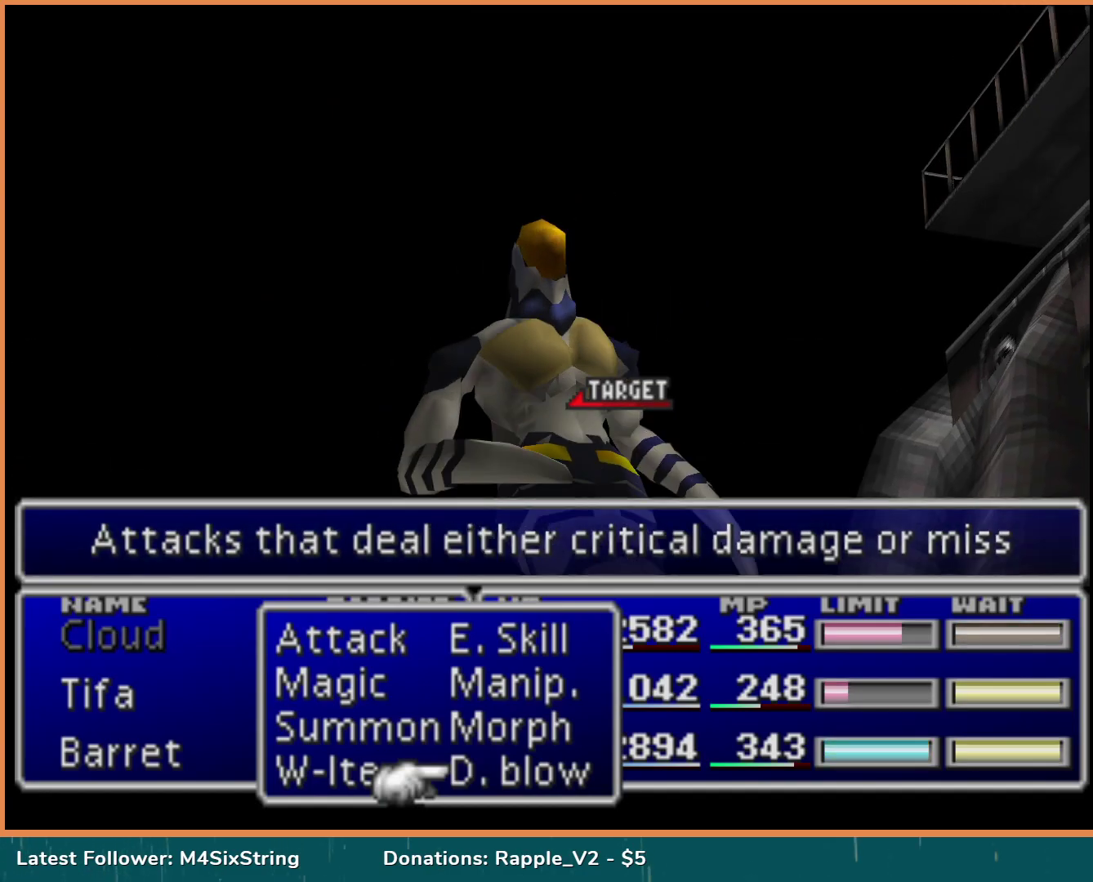
{"buttons": [], "events": []}
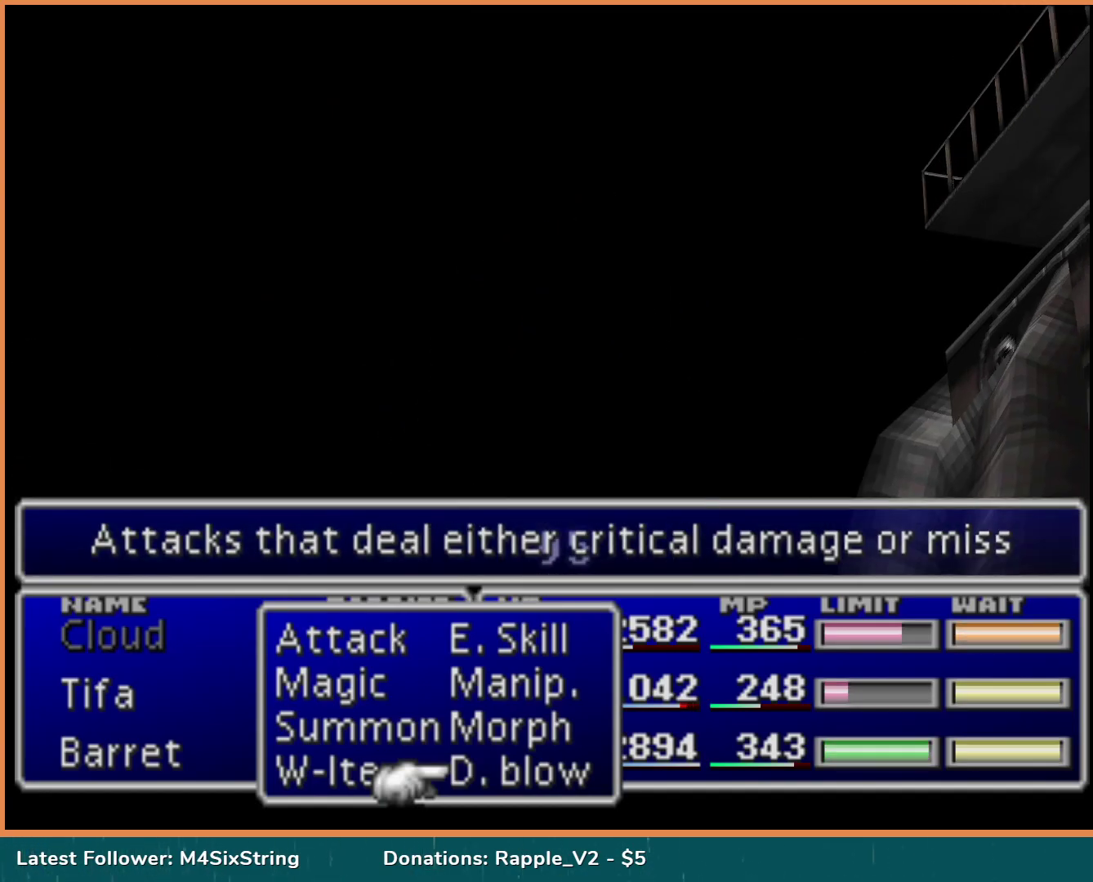
{"buttons": [], "events": []}
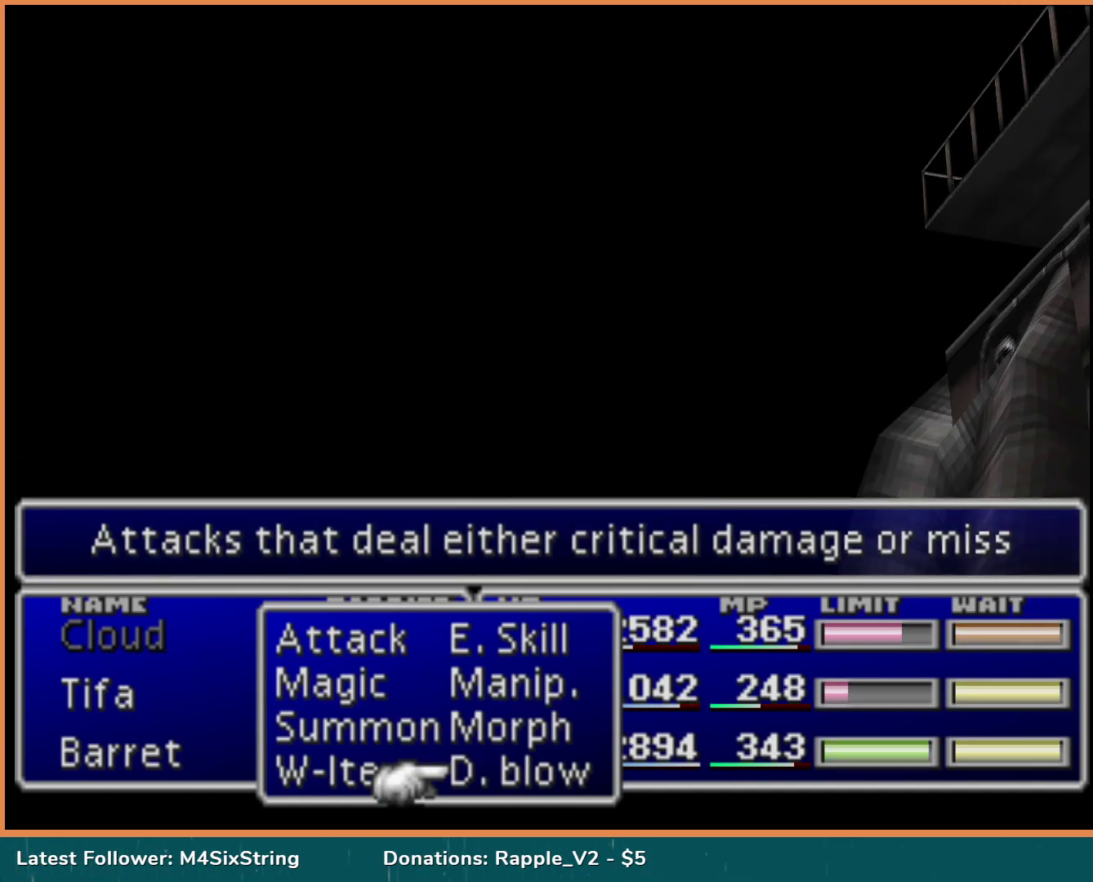
{"buttons": ["CIRCLE"], "events": [[383, "CIRCLE", "down"]]}
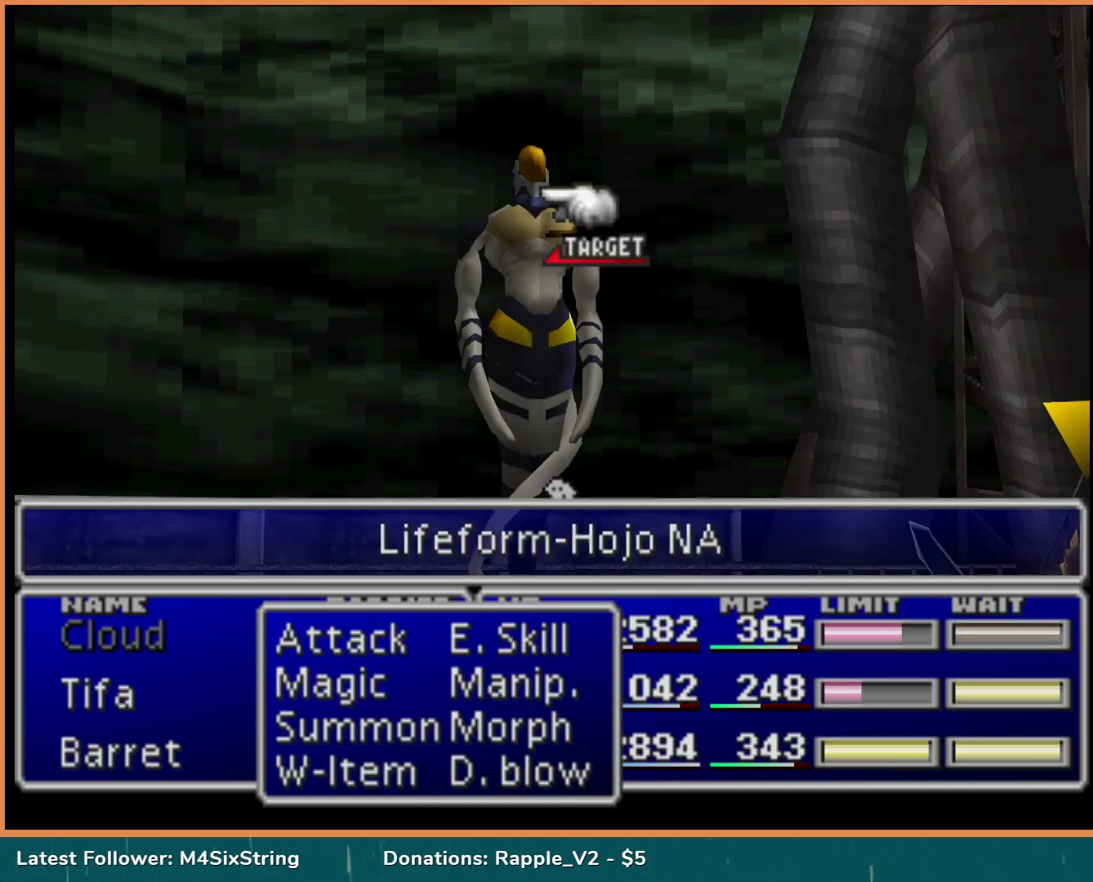
{"buttons": [], "events": [[67, "CIRCLE", "up"], [200, "CIRCLE", "down"], [350, "CIRCLE", "up"]]}